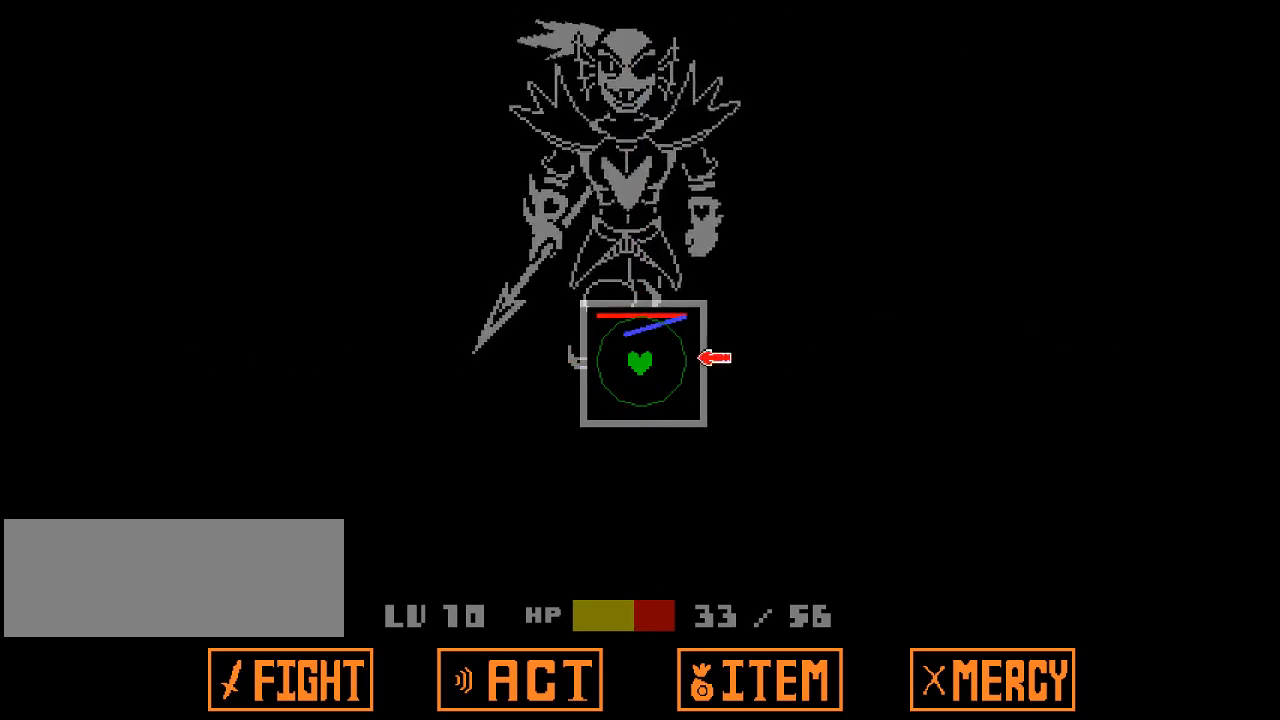
Gameplay with keyboard; each line is a JSON object with the keys held at the frame after it. "events" lists presses ("down") and releases ("up") of "c", "ctrl", "down", "left", "return", "right", "shift", "up", "x" and "z" between this image and that frame as [ms after this image, input, new state], when the widget could be followed in between. No other keys are recorded. Mouse input is not recorded.
{"keys": [], "events": [[200, "right", "down"], [267, "right", "up"]]}
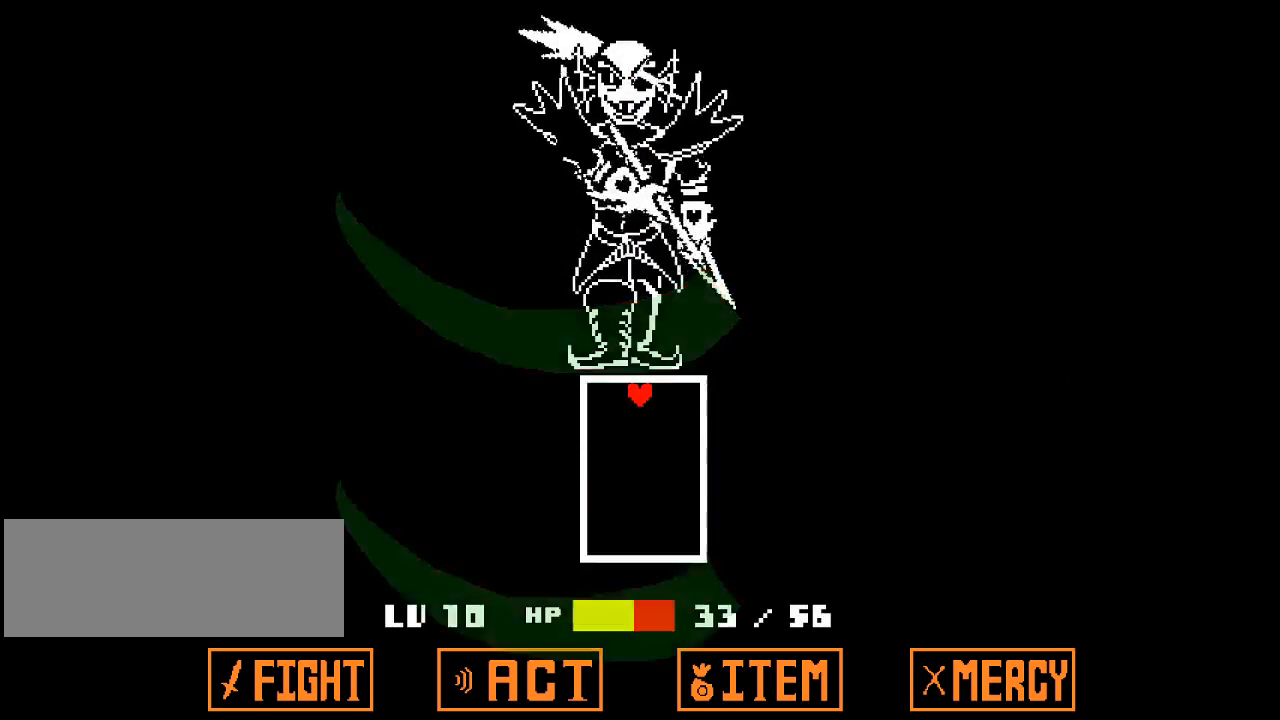
{"keys": [], "events": []}
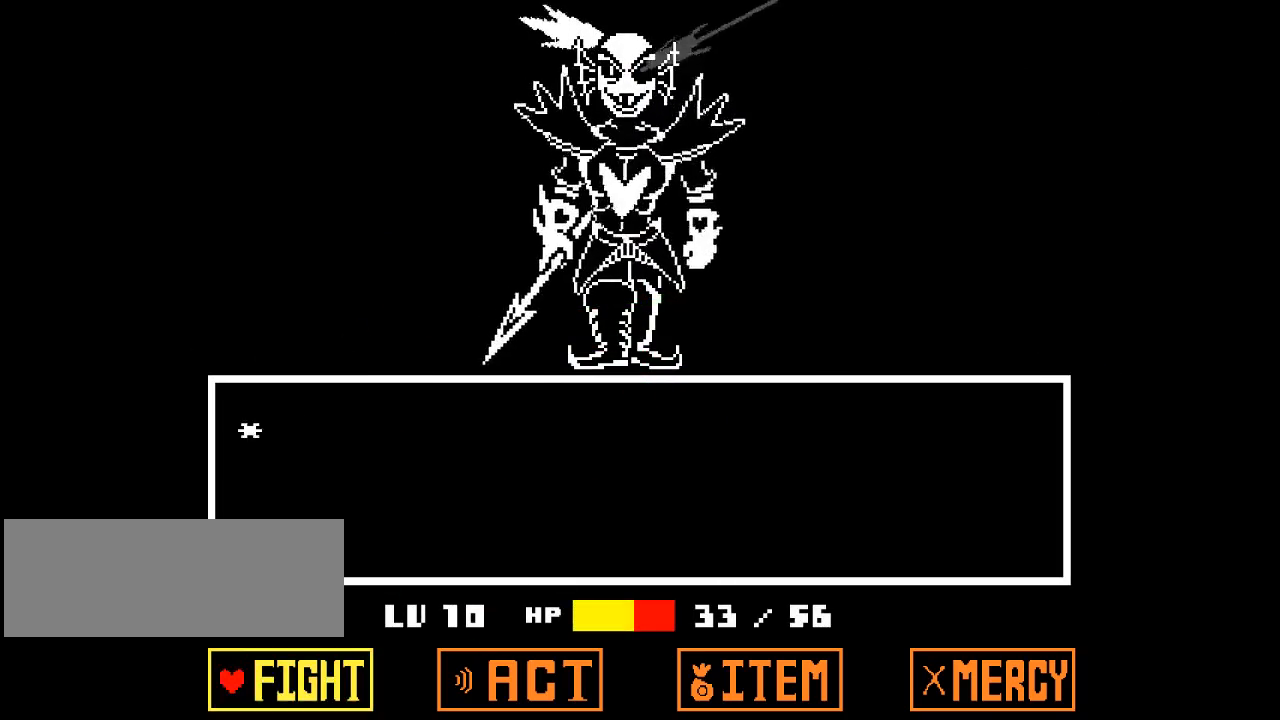
{"keys": [], "events": [[167, "z", "down"], [267, "z", "up"], [367, "z", "down"], [467, "z", "up"]]}
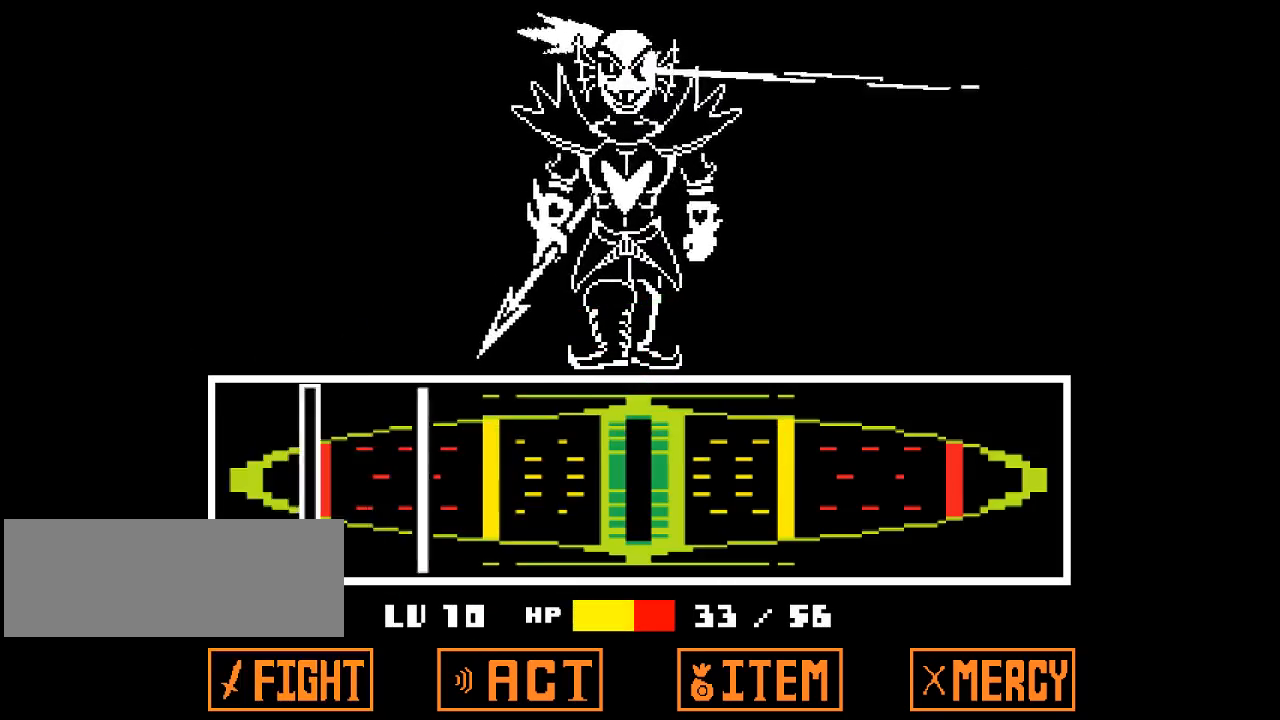
{"keys": [], "events": [[433, "z", "down"], [467, "z", "up"]]}
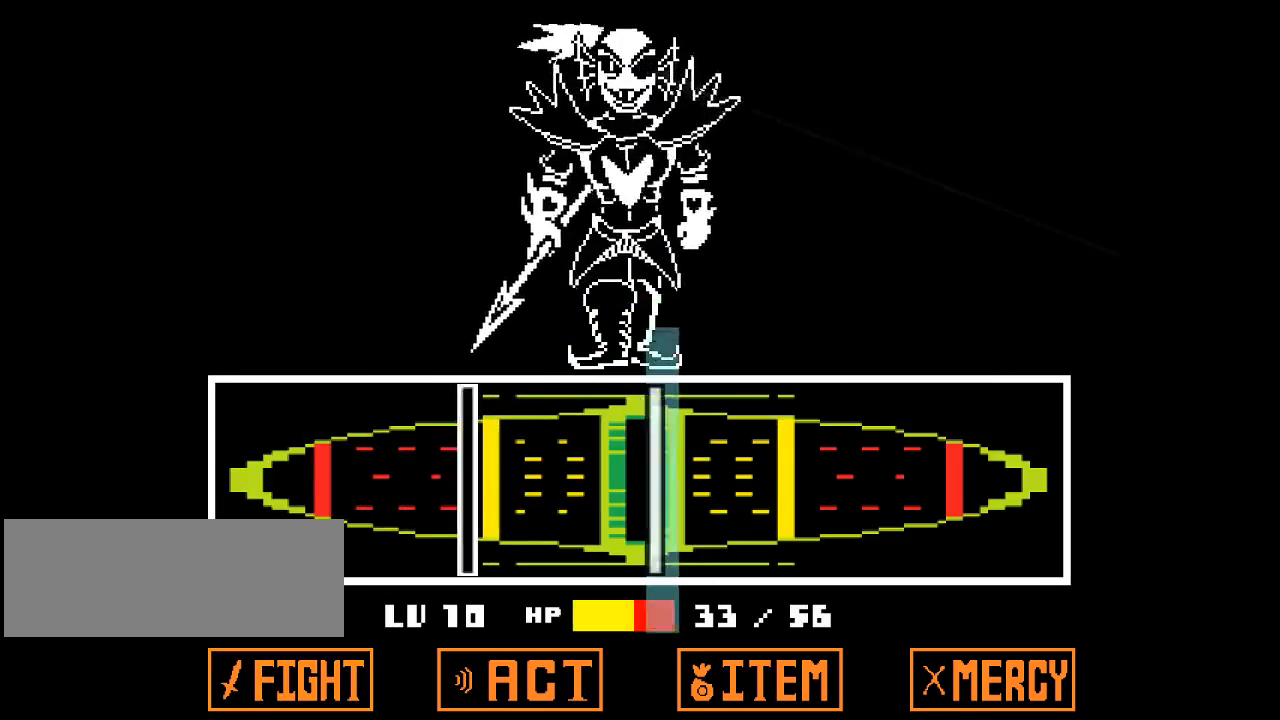
{"keys": [], "events": [[100, "z", "down"], [200, "z", "up"], [233, "z", "down"], [300, "z", "up"]]}
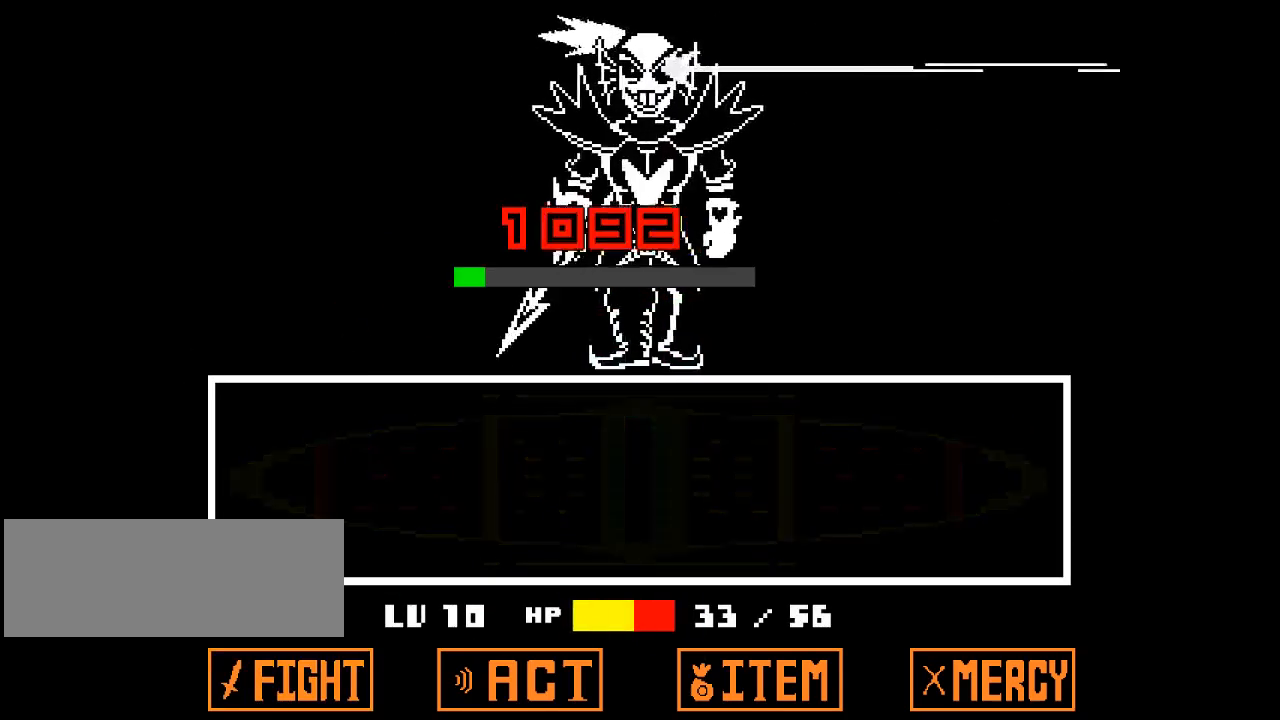
{"keys": [], "events": []}
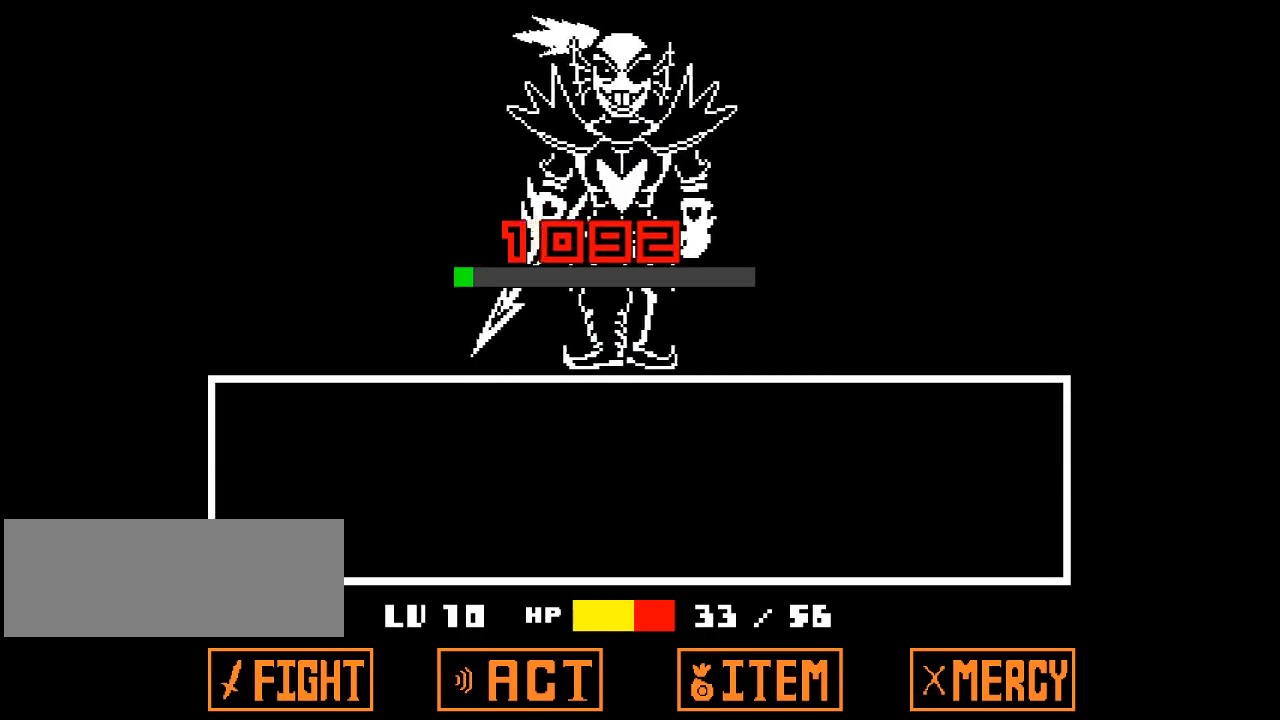
{"keys": [], "events": []}
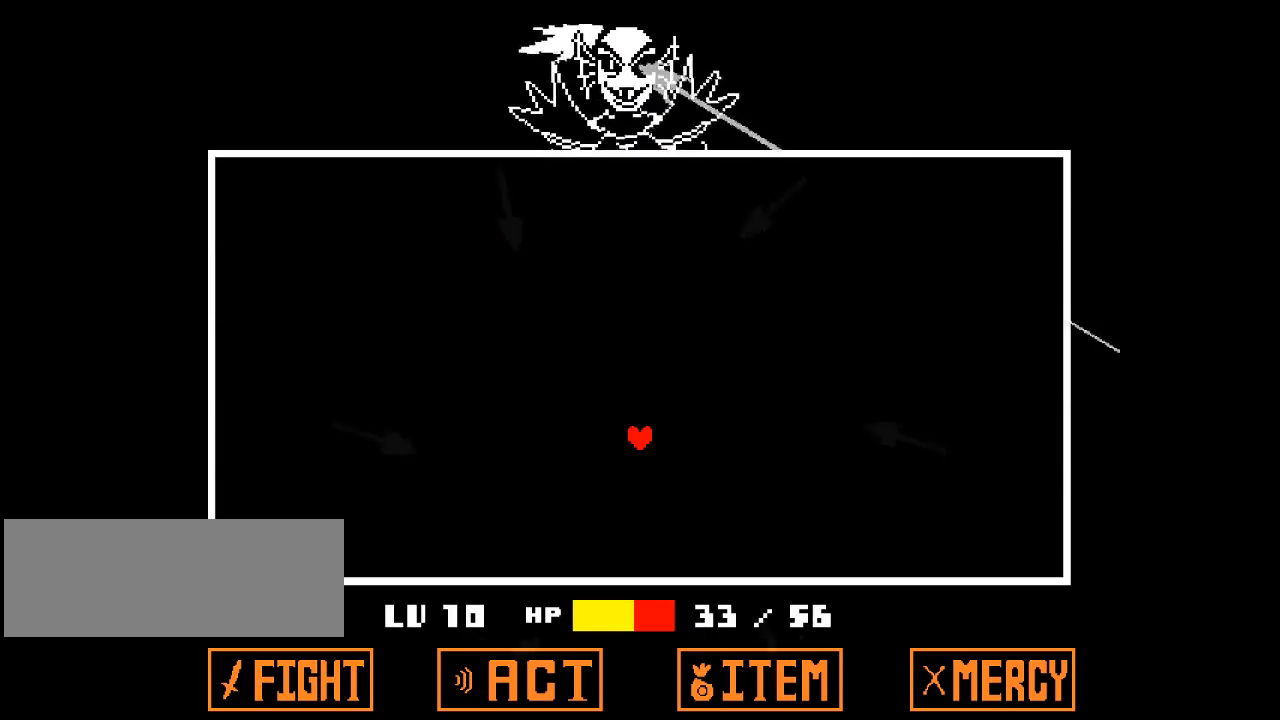
{"keys": [], "events": []}
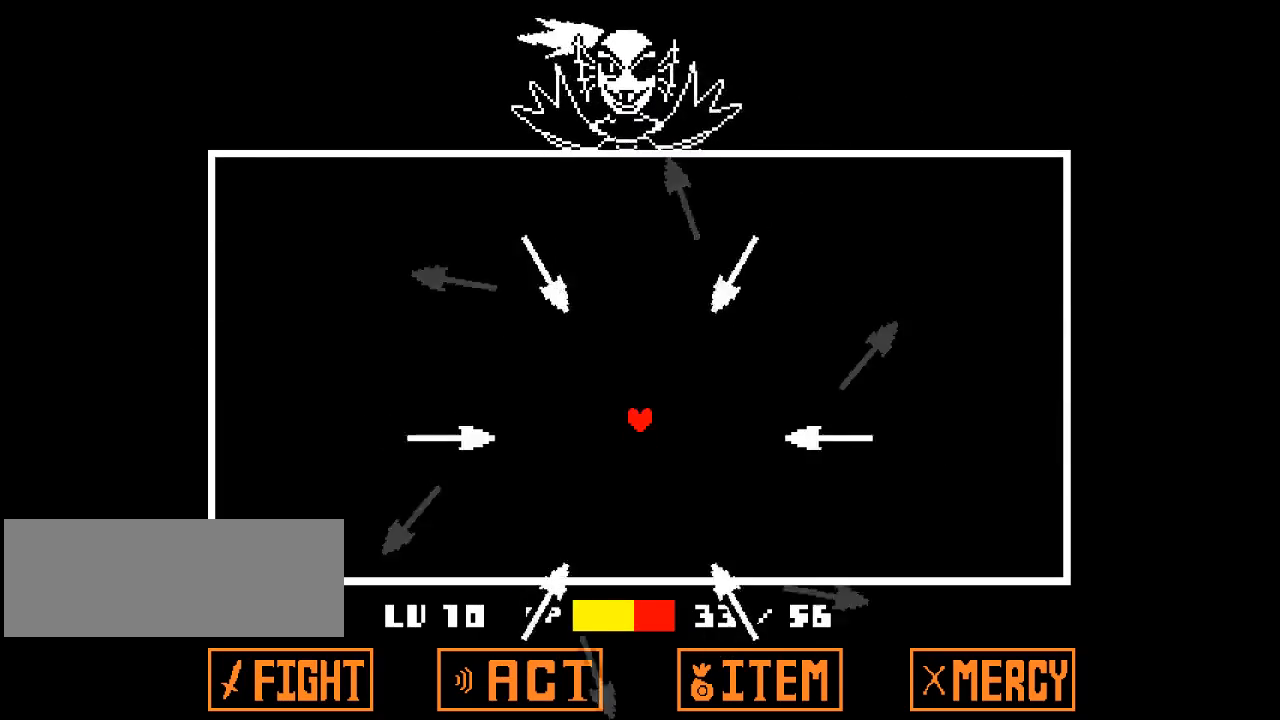
{"keys": ["left", "up"], "events": [[33, "up", "down"], [267, "right", "down"], [300, "right", "up"], [467, "left", "down"]]}
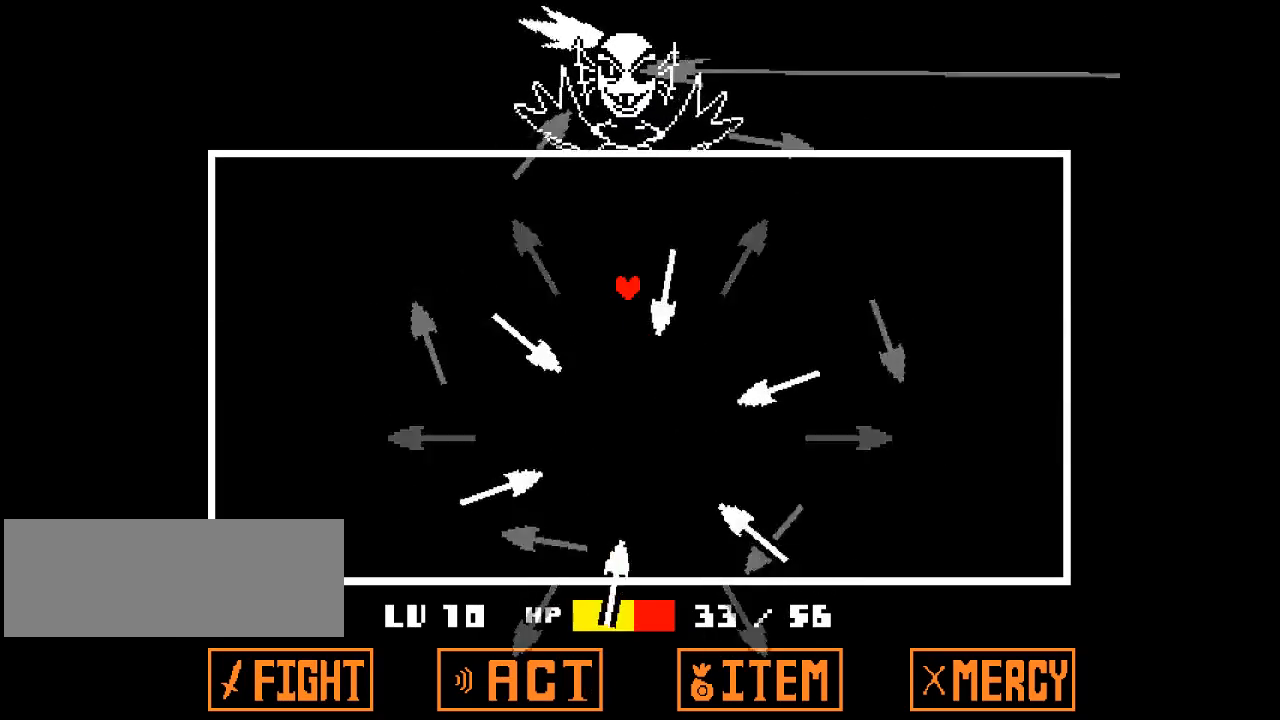
{"keys": ["left"], "events": [[200, "left", "up"], [267, "left", "down"], [333, "up", "up"]]}
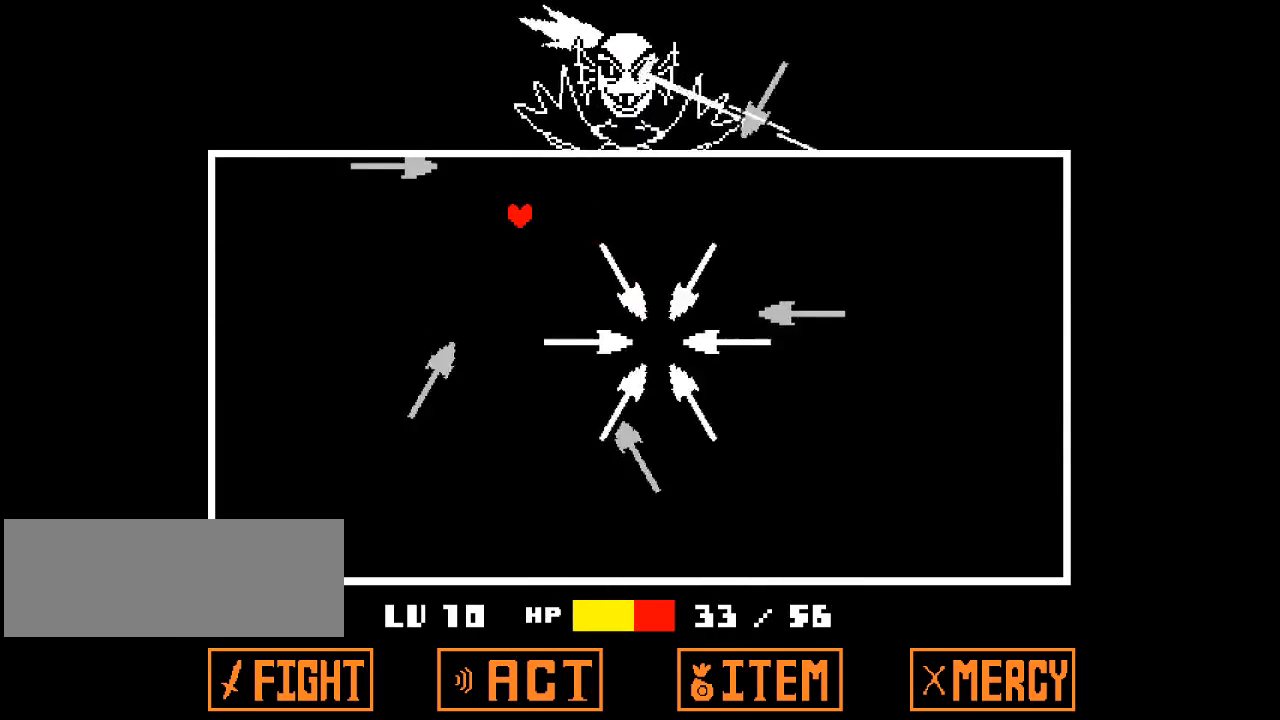
{"keys": ["down", "left"], "events": [[300, "down", "down"]]}
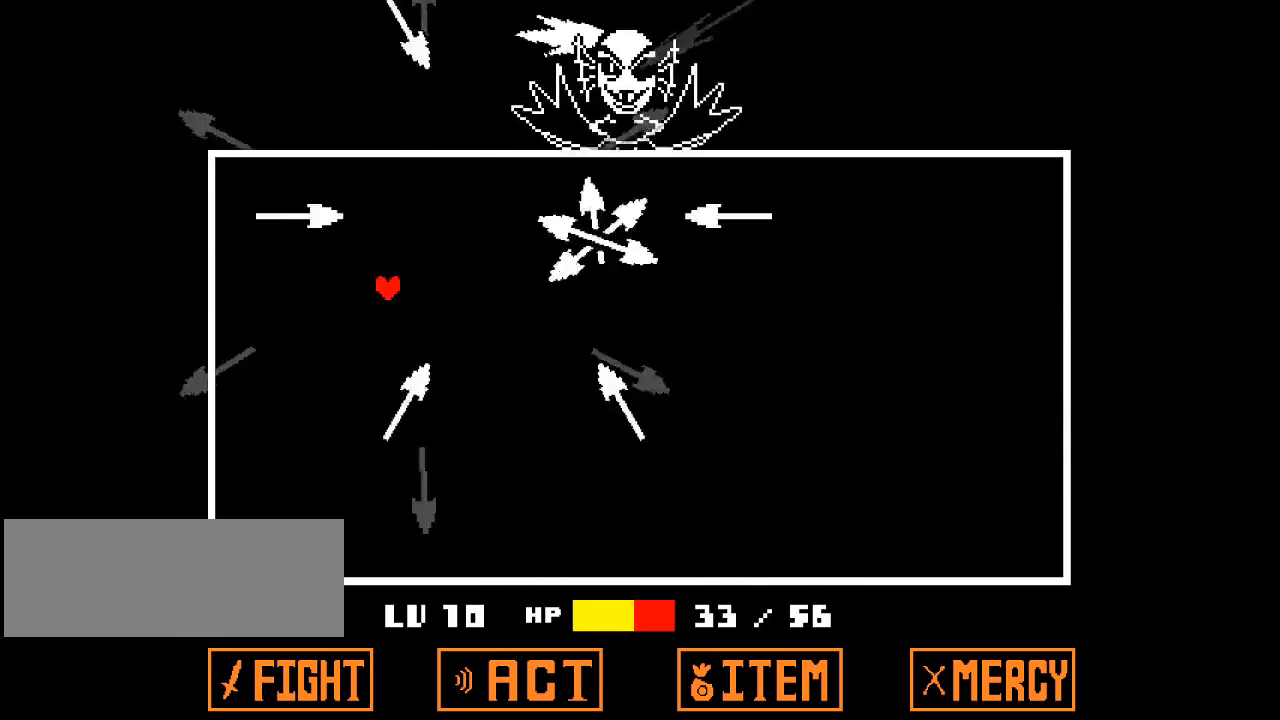
{"keys": ["down"], "events": [[167, "left", "up"], [233, "left", "down"], [267, "left", "up"]]}
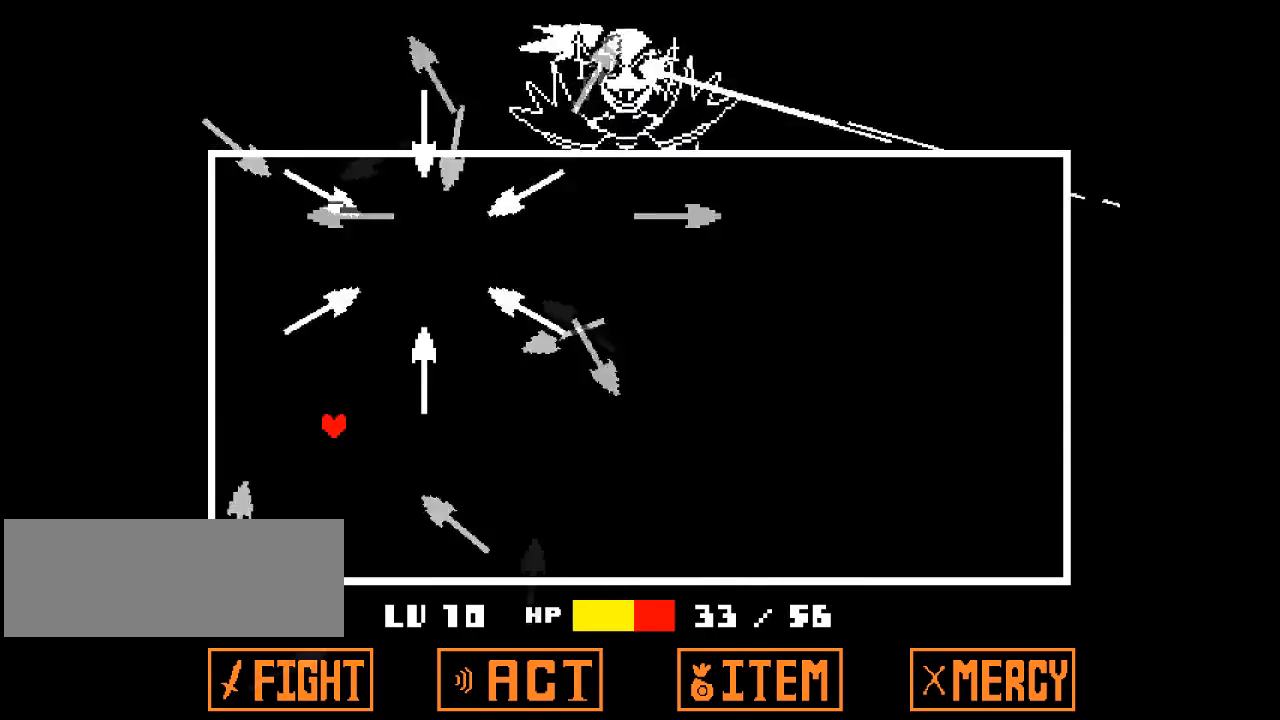
{"keys": ["right"], "events": [[367, "right", "down"], [433, "down", "up"]]}
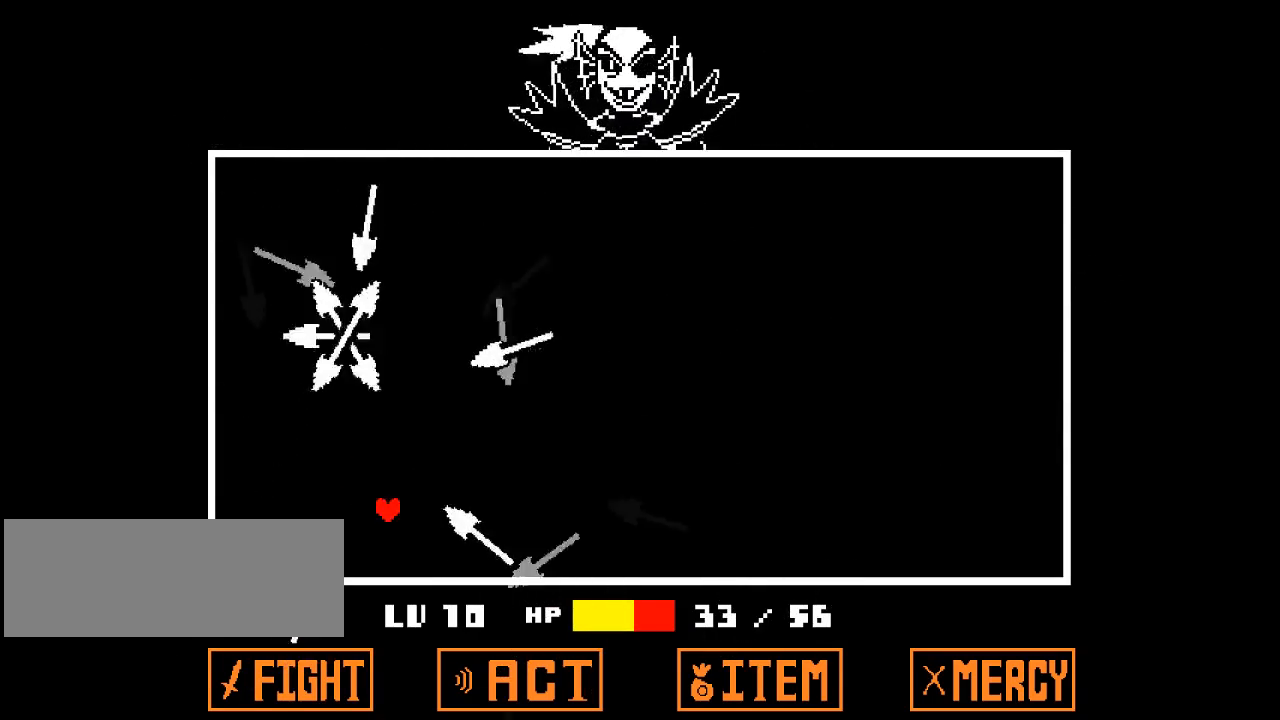
{"keys": ["right"], "events": [[67, "up", "down"], [200, "up", "up"]]}
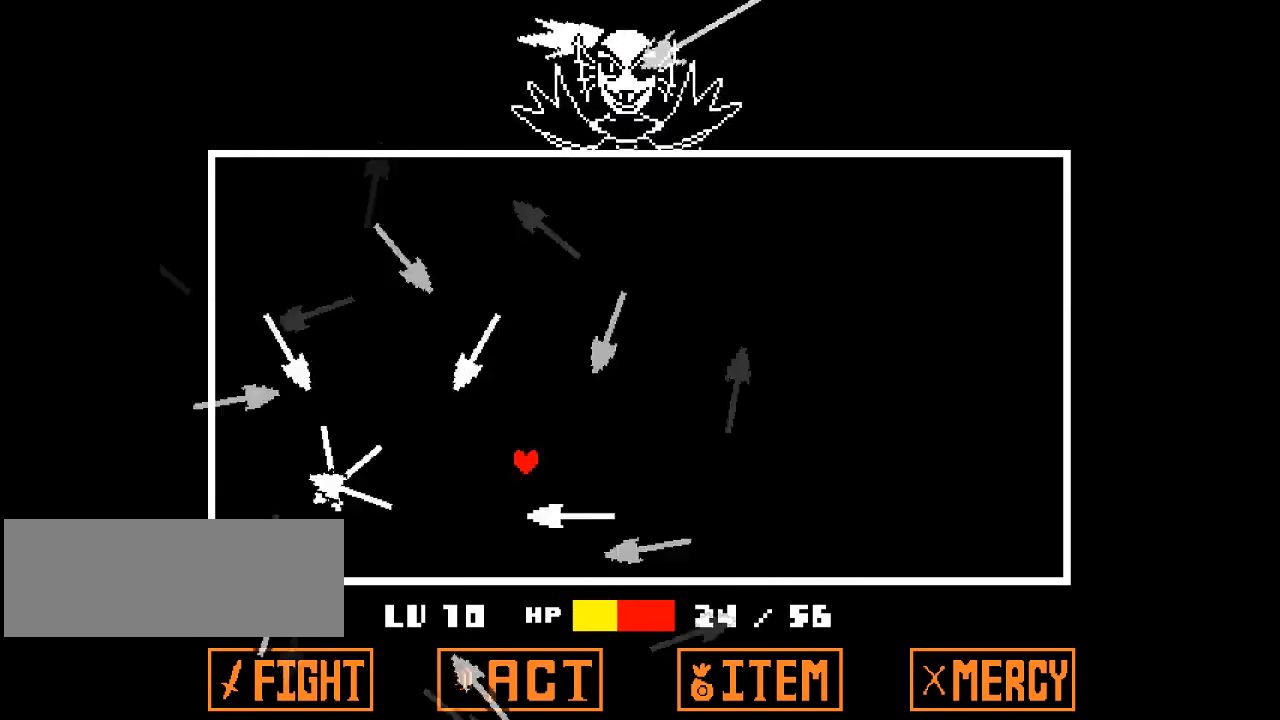
{"keys": ["right"], "events": [[33, "up", "down"], [133, "up", "up"], [233, "down", "down"], [300, "down", "up"]]}
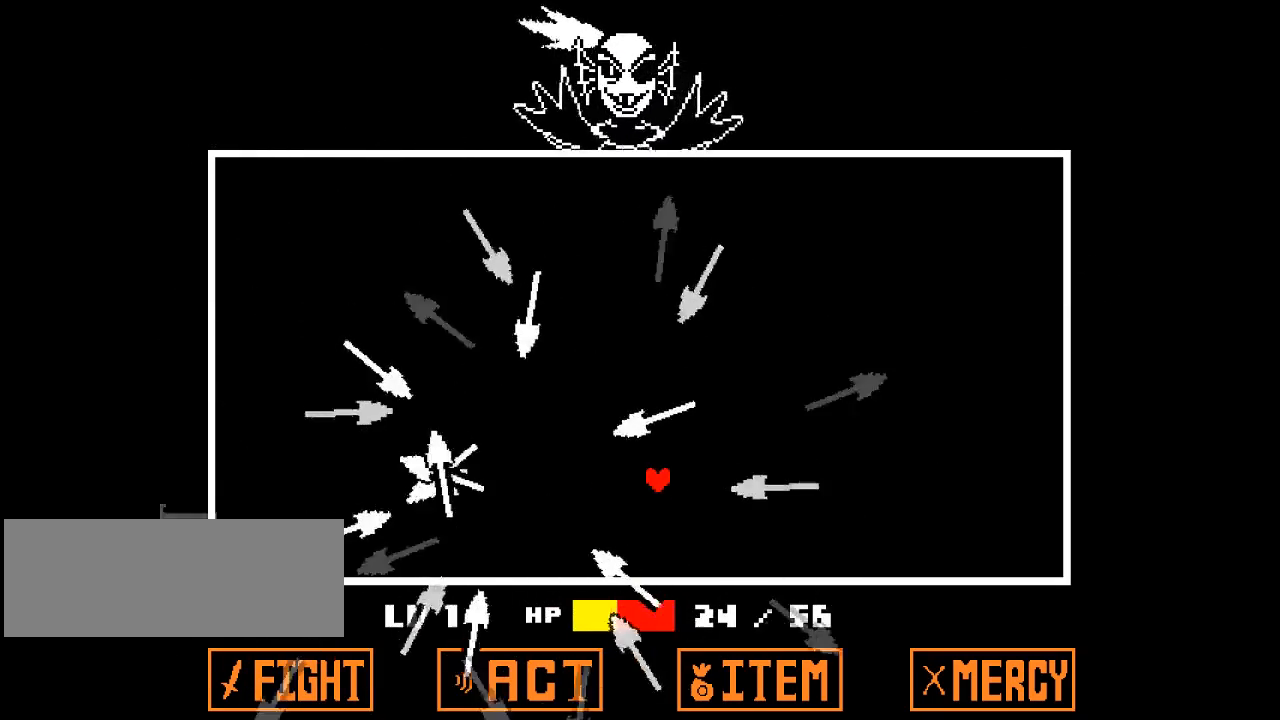
{"keys": ["up"], "events": [[33, "down", "down"], [100, "down", "up"], [133, "up", "down"], [500, "right", "up"]]}
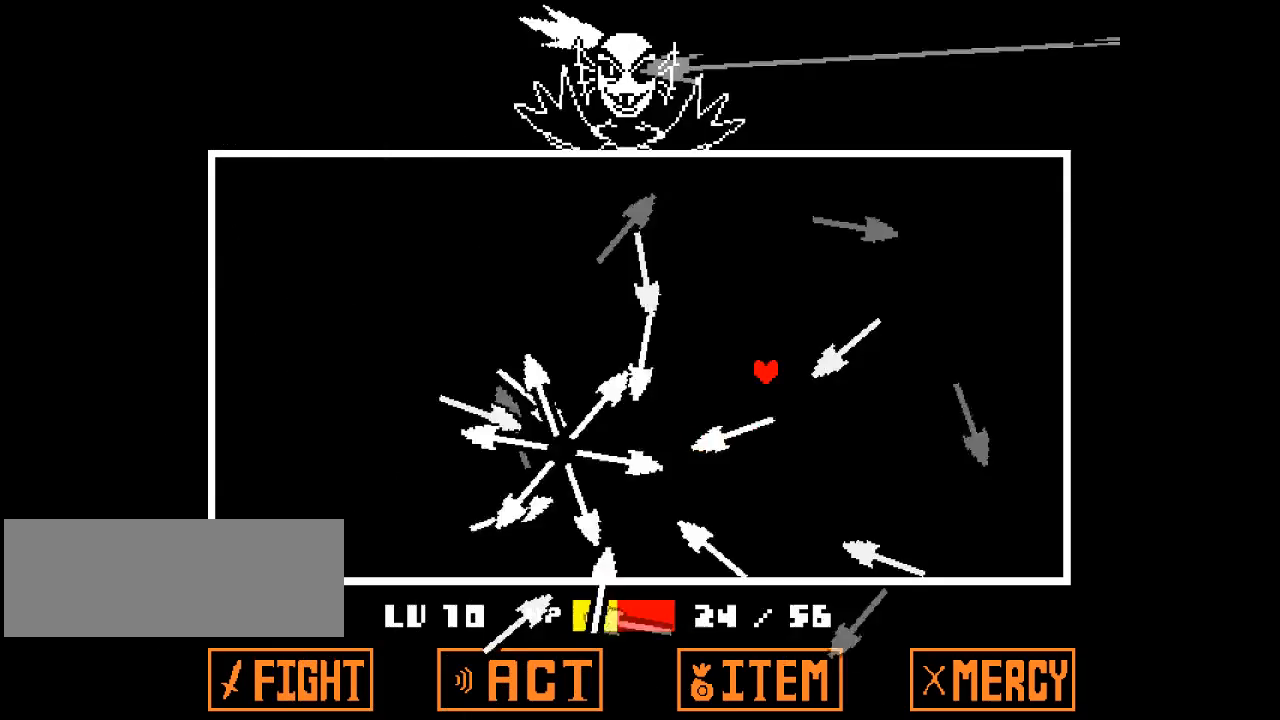
{"keys": ["up"], "events": [[67, "left", "down"], [167, "left", "up"], [233, "right", "down"], [333, "right", "up"]]}
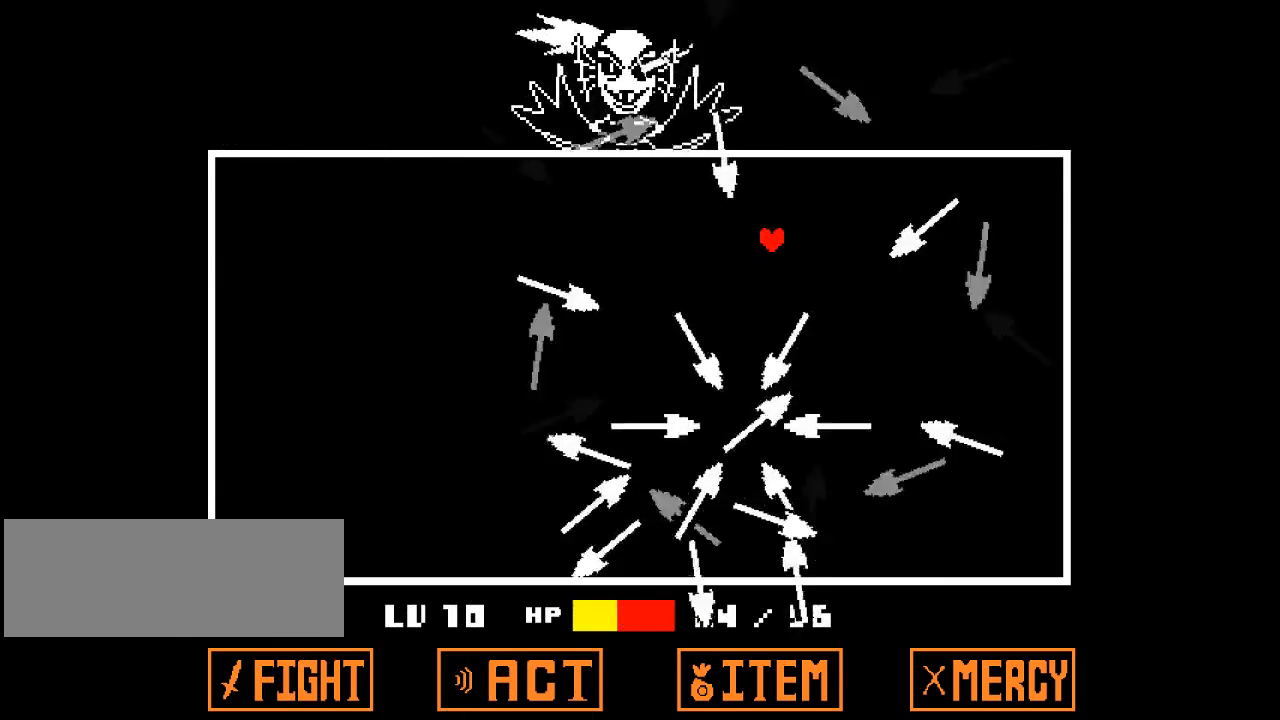
{"keys": ["right"], "events": [[33, "right", "down"], [167, "up", "up"]]}
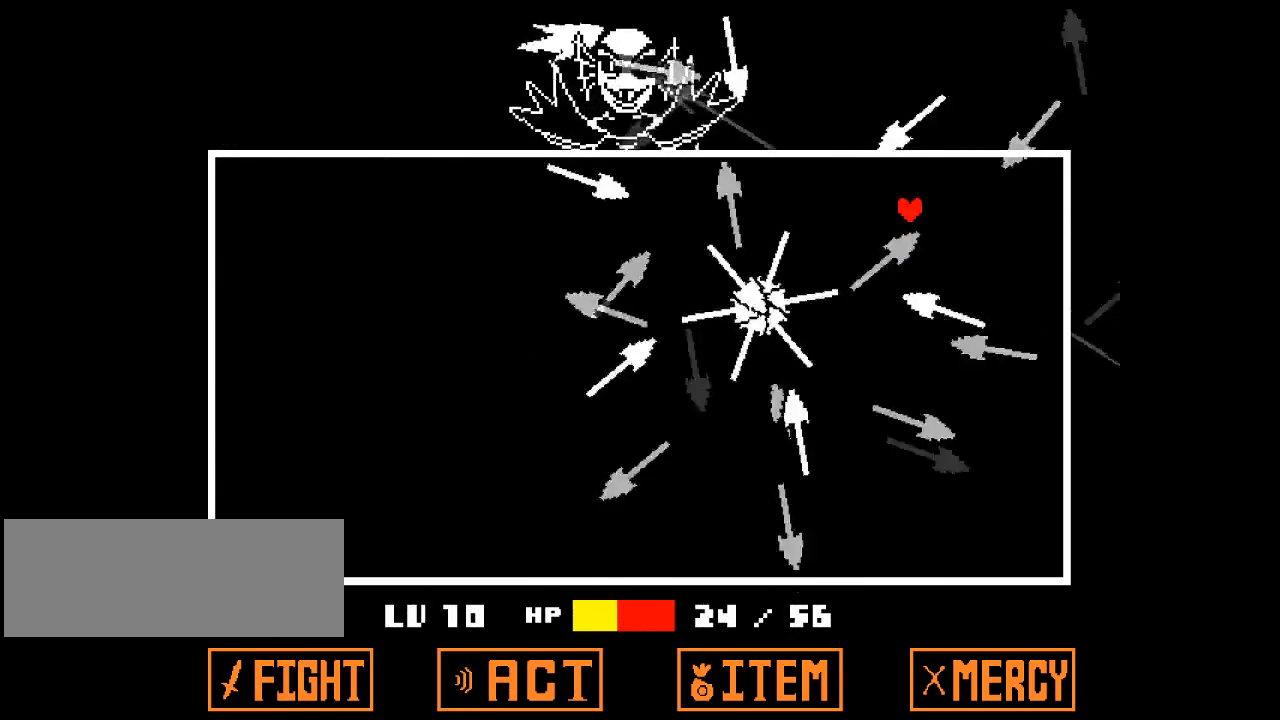
{"keys": ["down"], "events": [[233, "down", "down"], [433, "right", "up"]]}
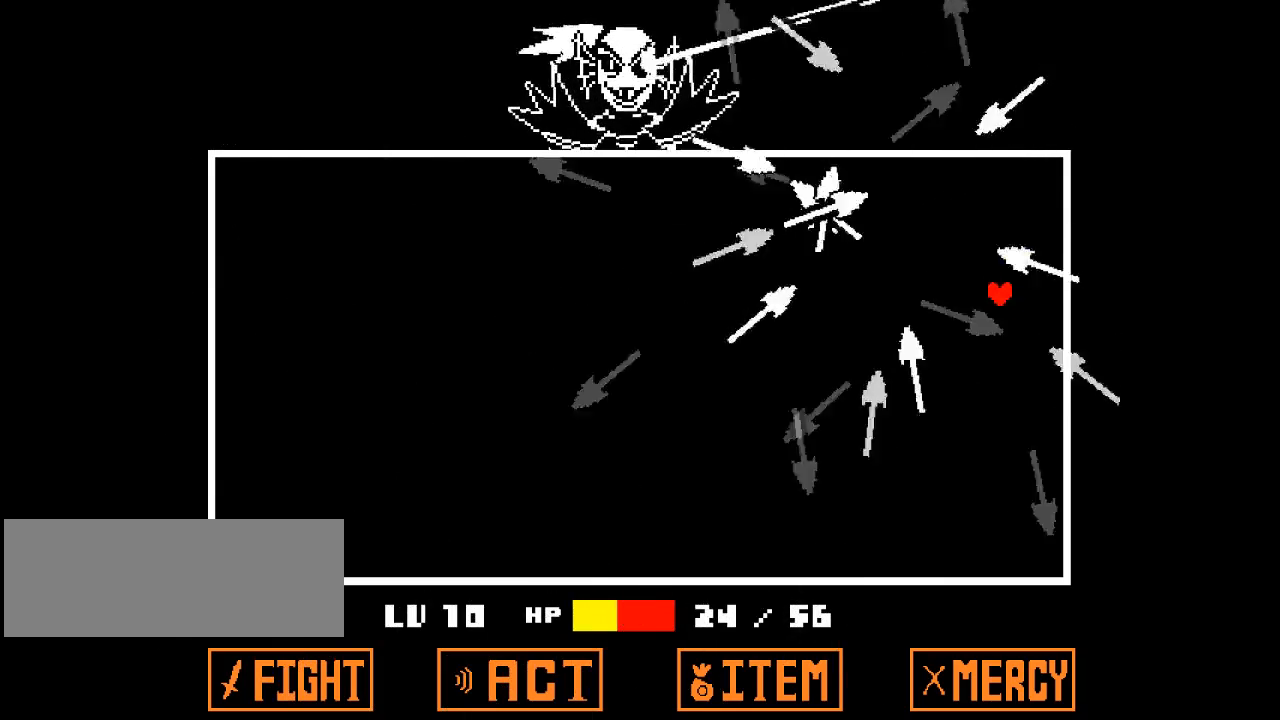
{"keys": ["down", "left"], "events": [[400, "left", "down"]]}
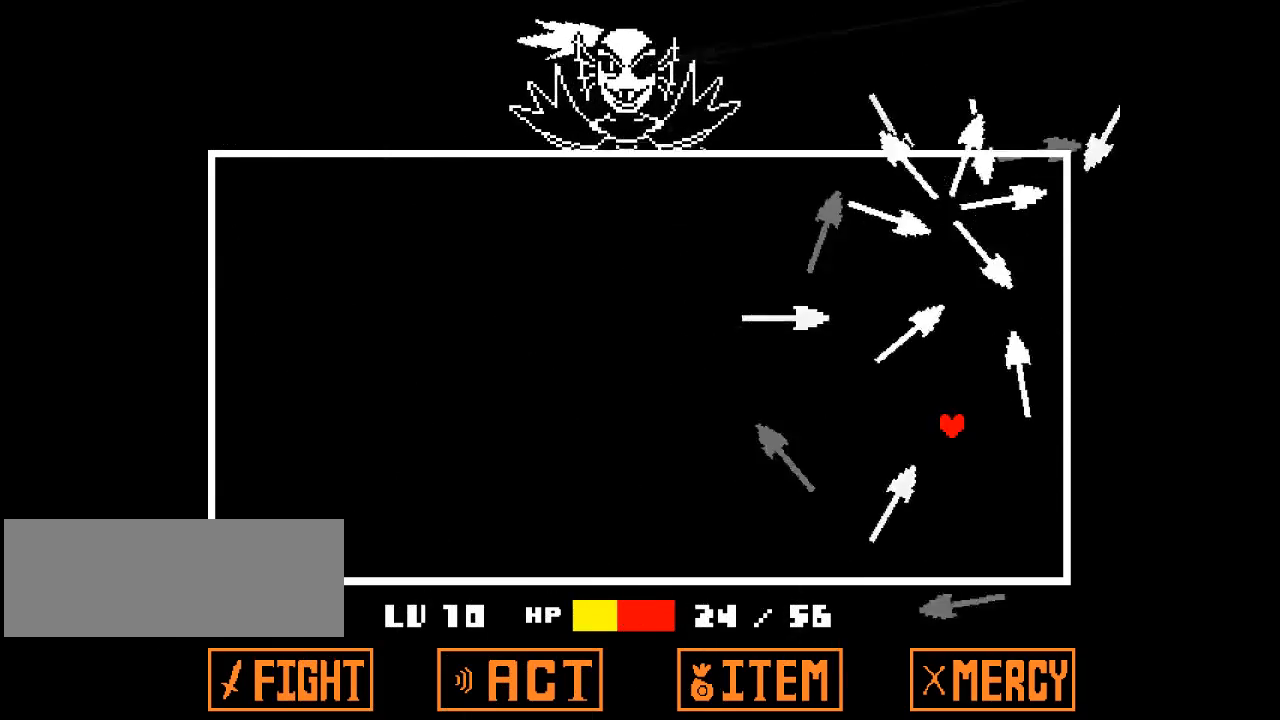
{"keys": ["down", "left"], "events": [[67, "down", "up"], [167, "up", "down"], [233, "up", "up"], [367, "down", "down"]]}
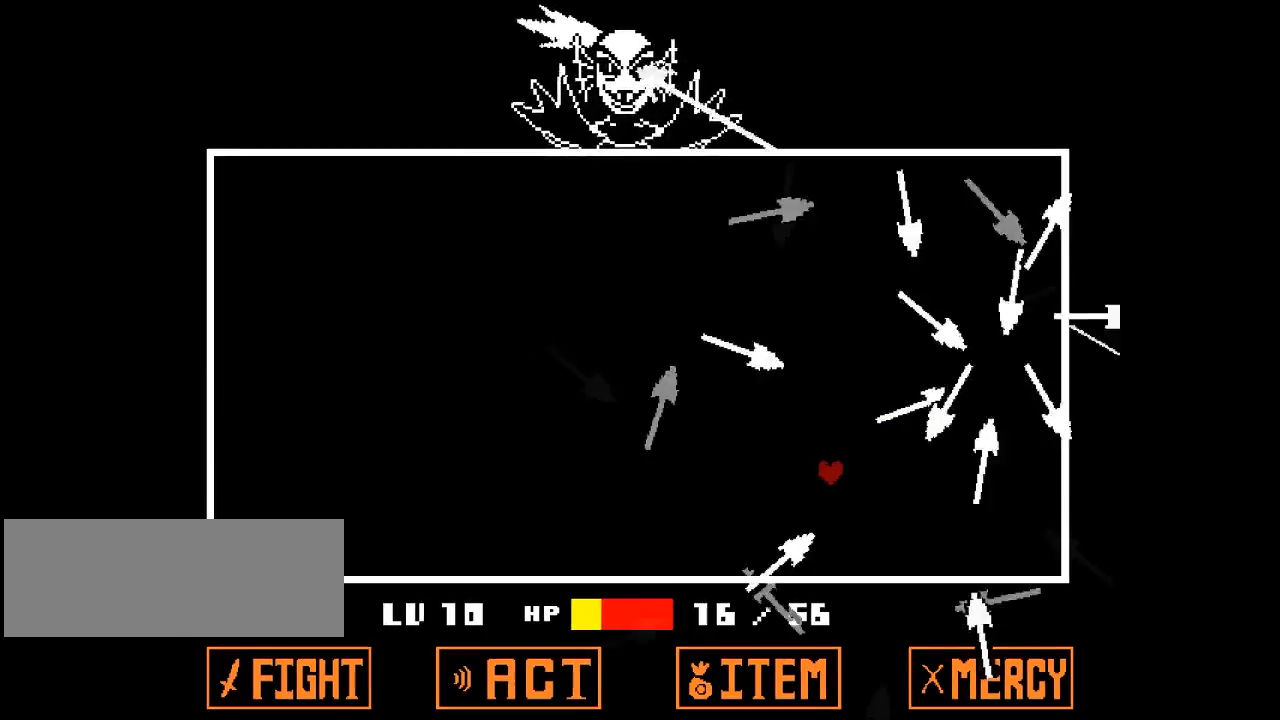
{"keys": ["left"], "events": [[33, "left", "up"], [100, "left", "down"], [133, "down", "up"]]}
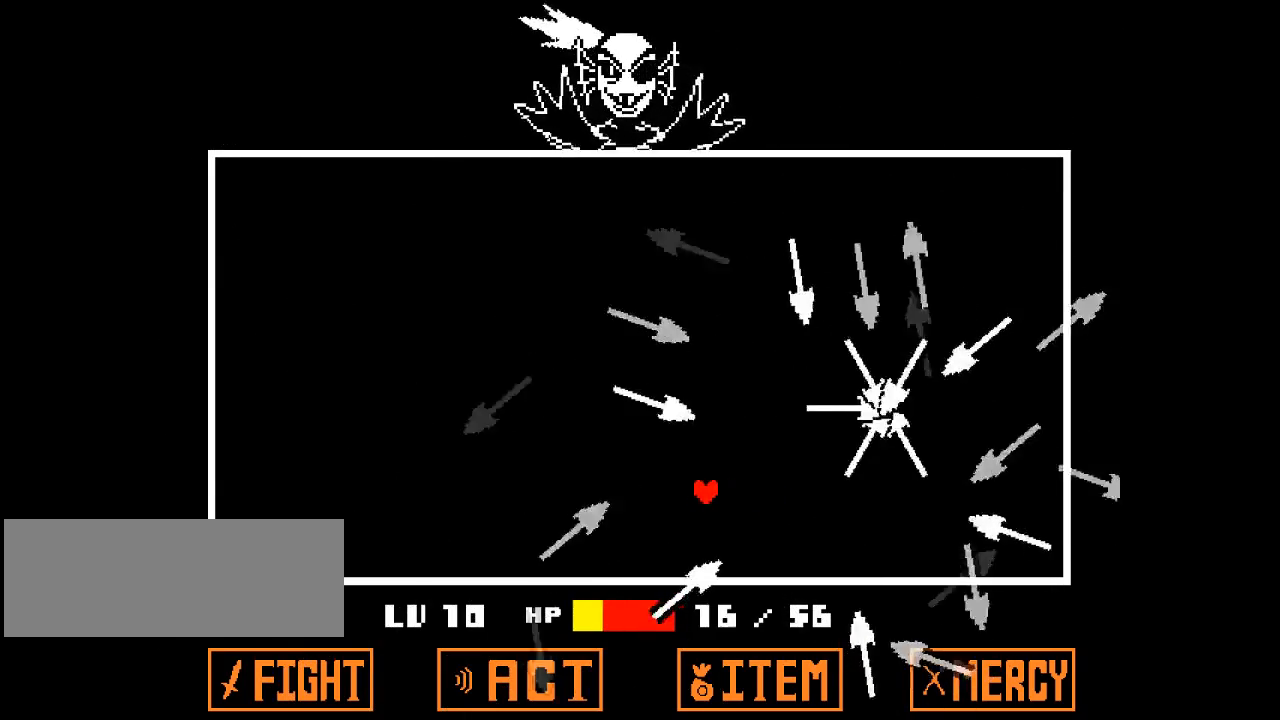
{"keys": ["left"], "events": [[333, "up", "down"], [433, "up", "up"]]}
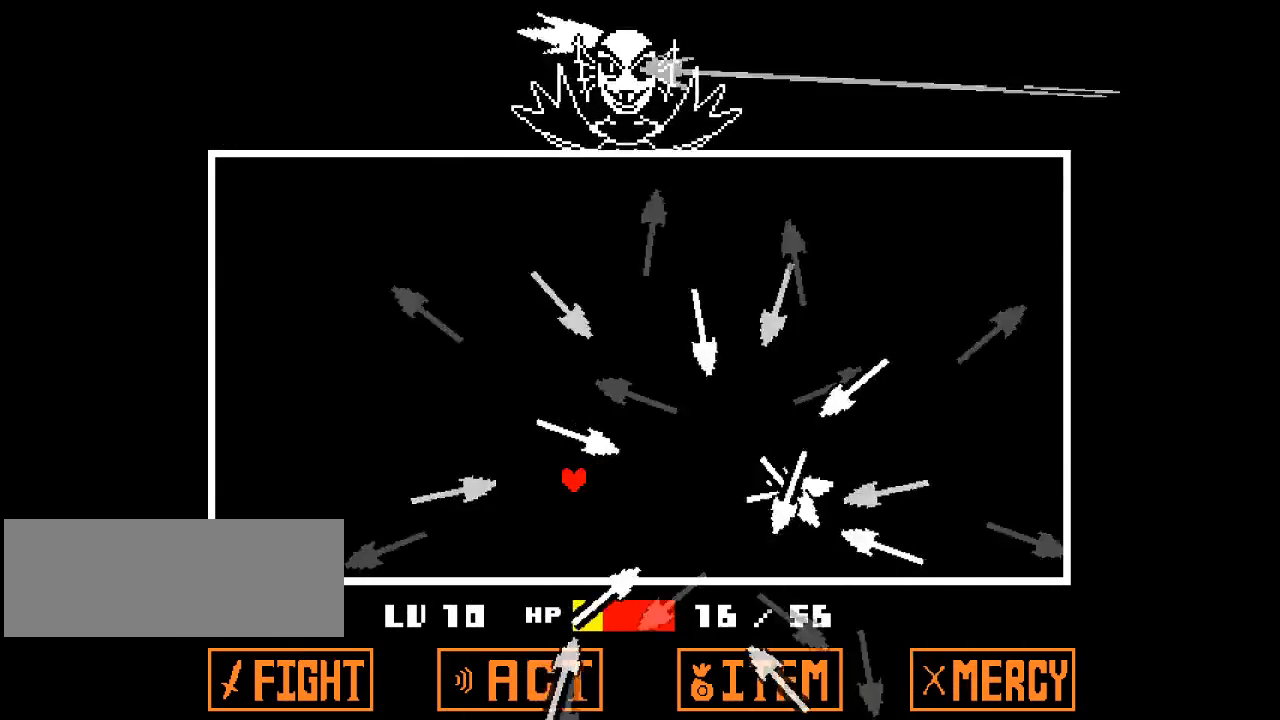
{"keys": ["left"], "events": [[33, "down", "down"], [167, "down", "up"], [300, "down", "down"], [400, "down", "up"]]}
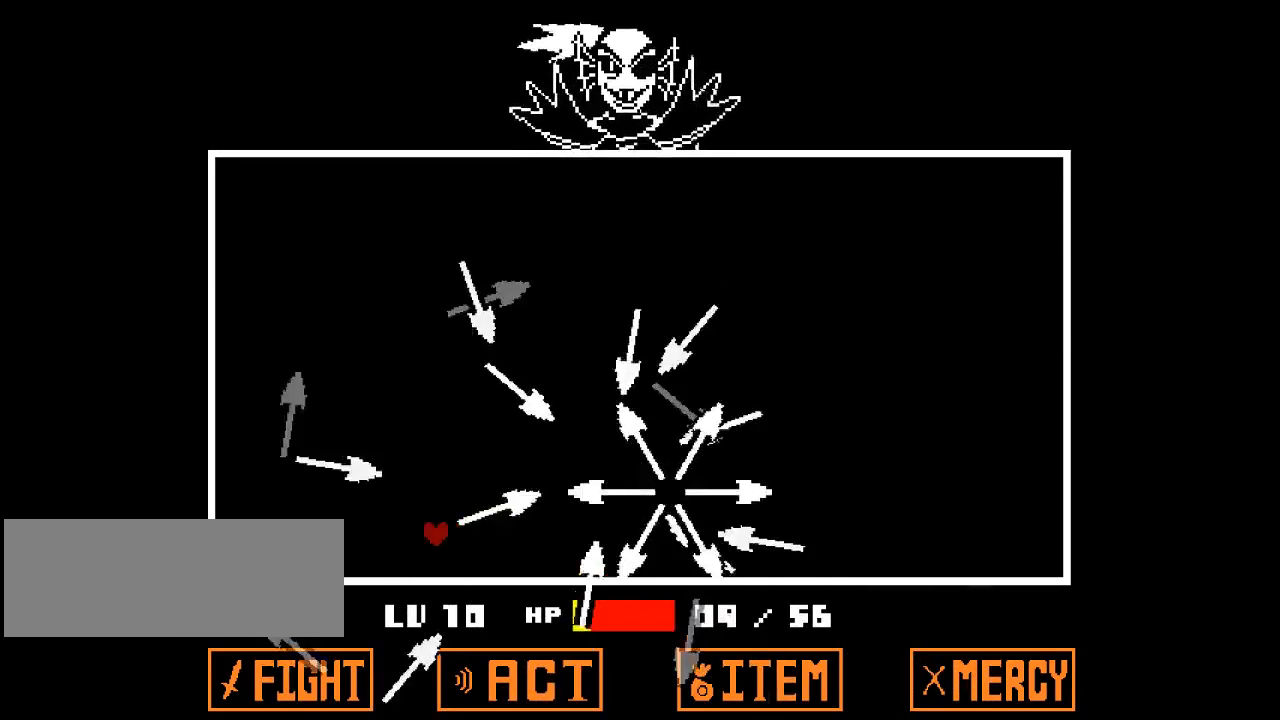
{"keys": ["up", "z"], "events": [[100, "up", "down"], [333, "left", "up"], [367, "right", "down"], [467, "right", "up"], [500, "z", "down"]]}
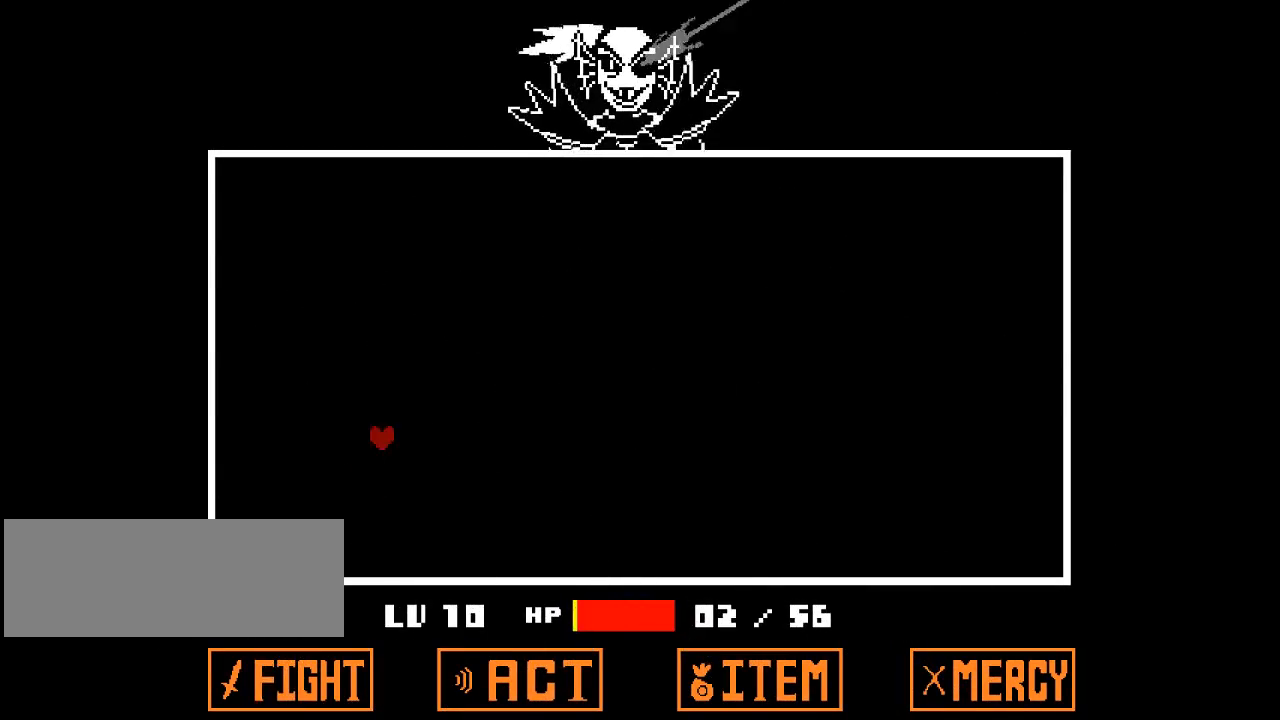
{"keys": [], "events": [[67, "z", "up"], [200, "up", "up"]]}
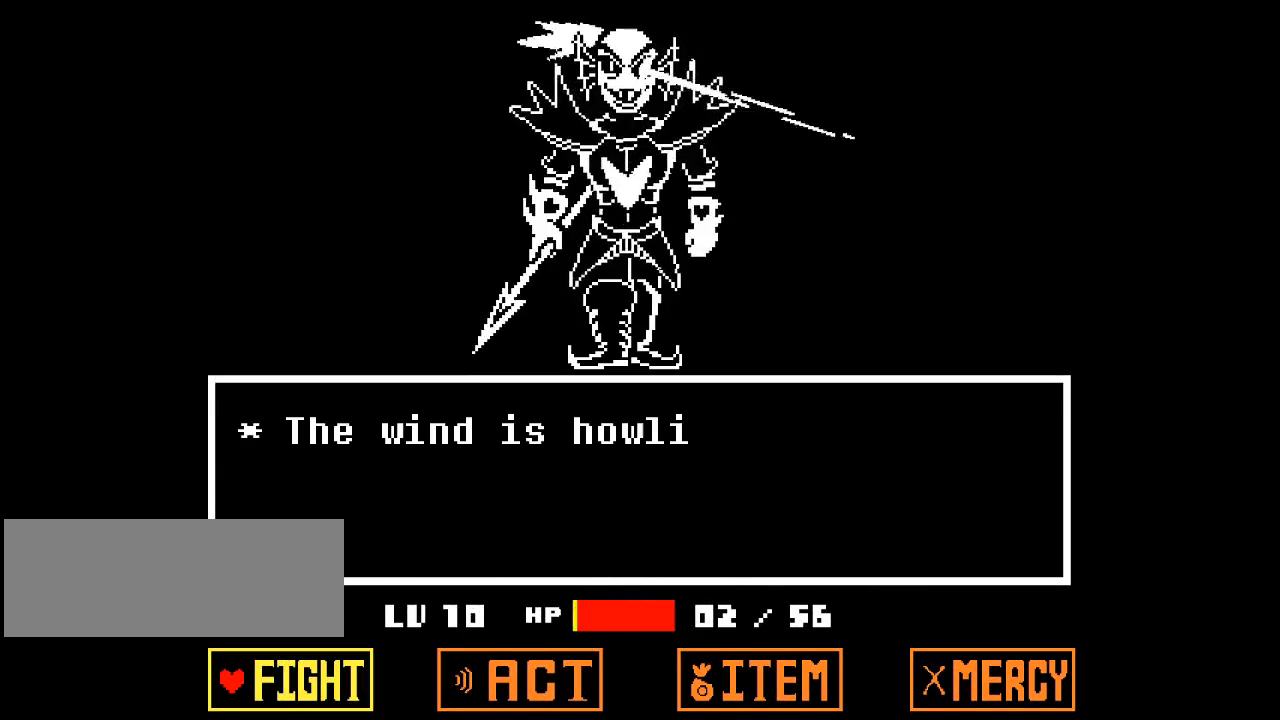
{"keys": [], "events": [[267, "z", "down"], [300, "z", "up"]]}
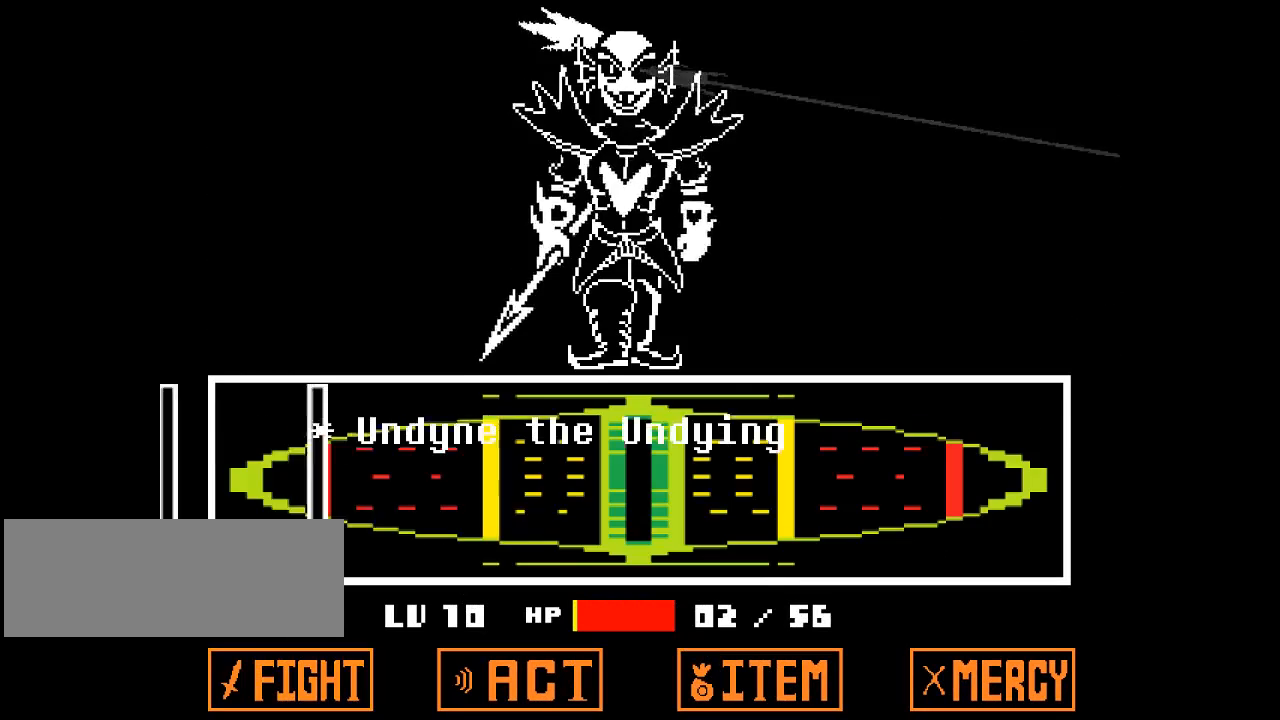
{"keys": [], "events": [[33, "z", "down"], [100, "z", "up"]]}
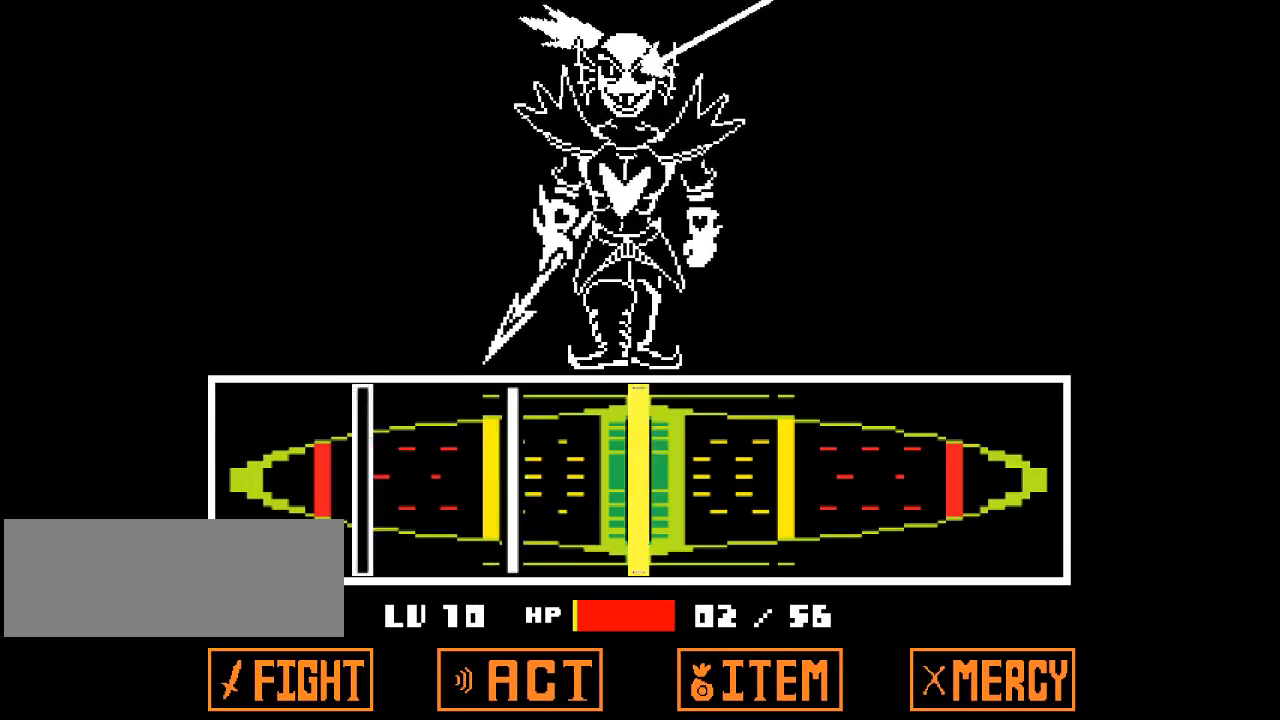
{"keys": [], "events": [[67, "z", "down"], [100, "z", "up"], [300, "z", "down"], [400, "z", "up"], [433, "z", "down"], [467, "z", "up"]]}